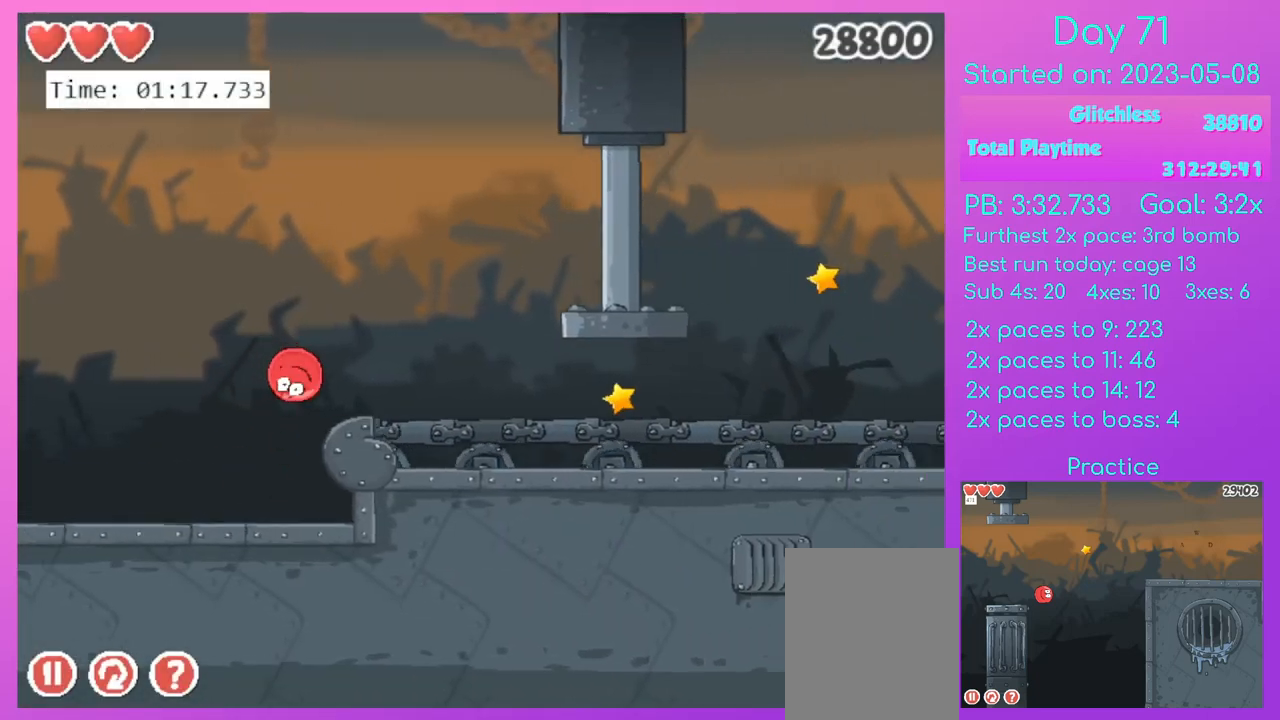
Gameplay with keyboard; each line is a JSON object with the keys held at the frame after it. "events" lists presses ("down") and releases ("up") of "a", "d", "down", "left", "r", "right", "up" and "w" between this image and that frame as [ms after this image, input, new state], when the widget could be followed in between. No other keys are recorded. Mouse input is not recorded.
{"keys": ["d"], "events": []}
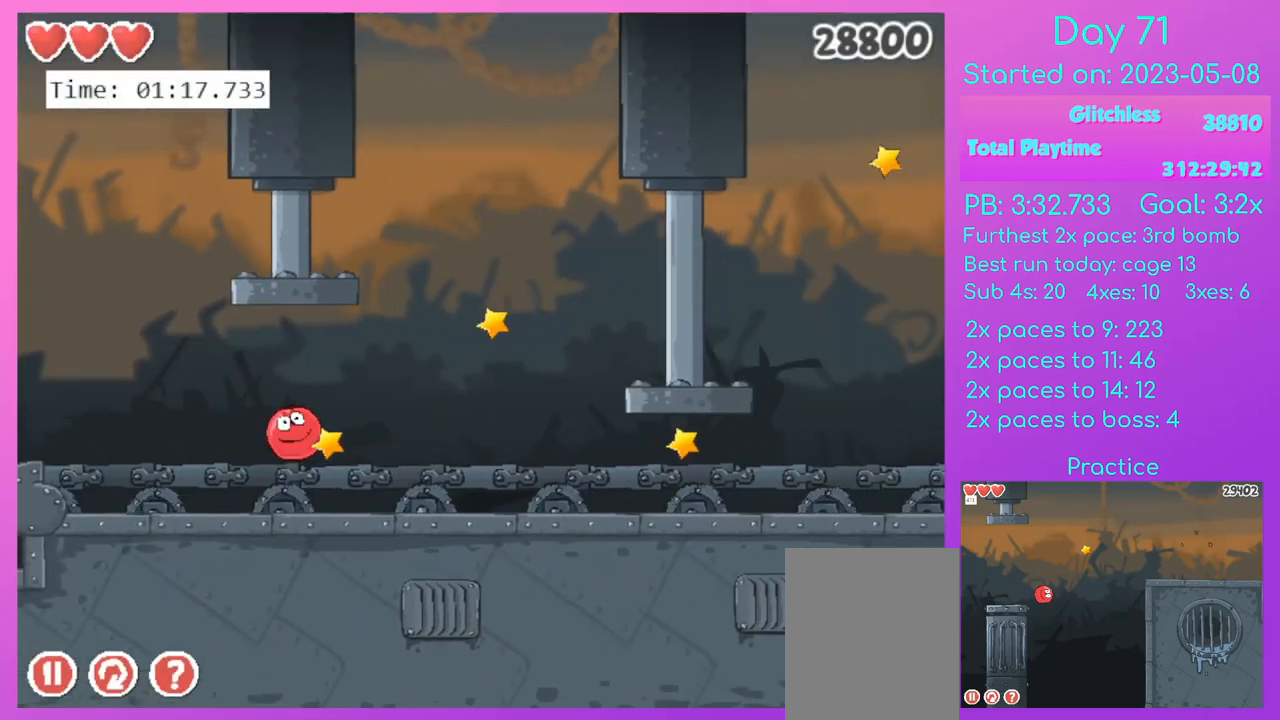
{"keys": ["d", "up"], "events": [[334, "up", "down"]]}
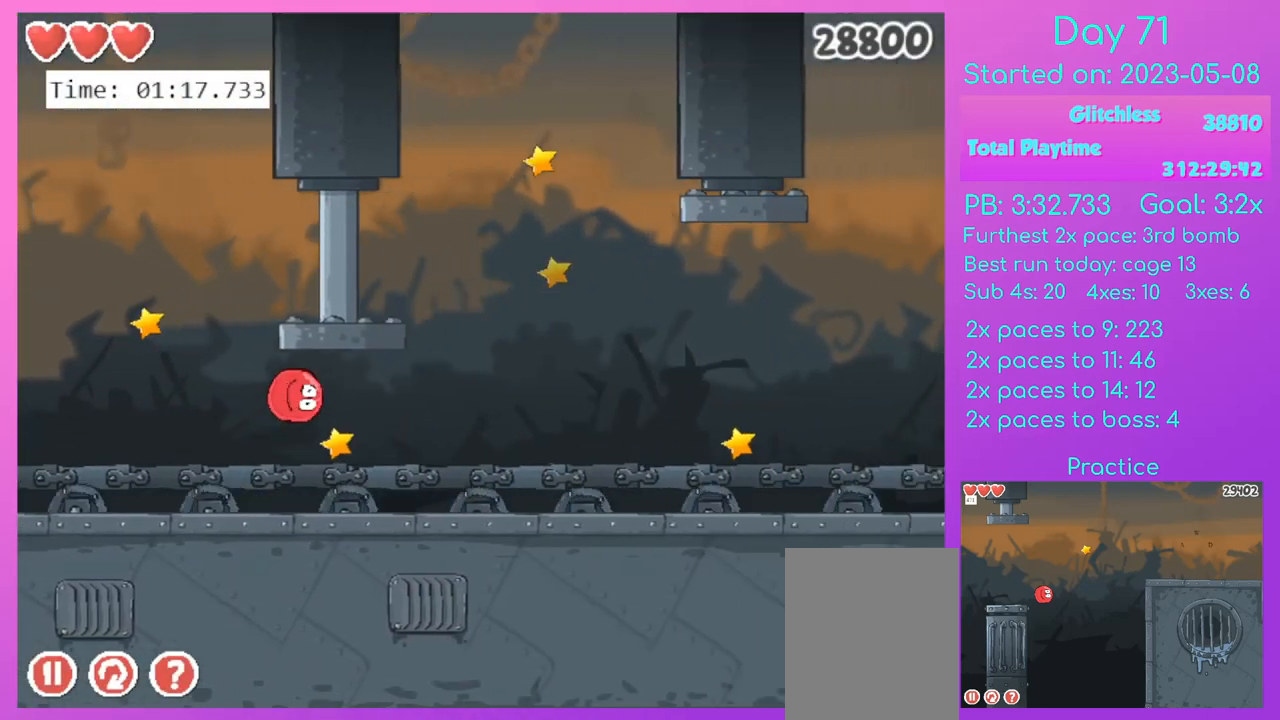
{"keys": ["d", "up"], "events": []}
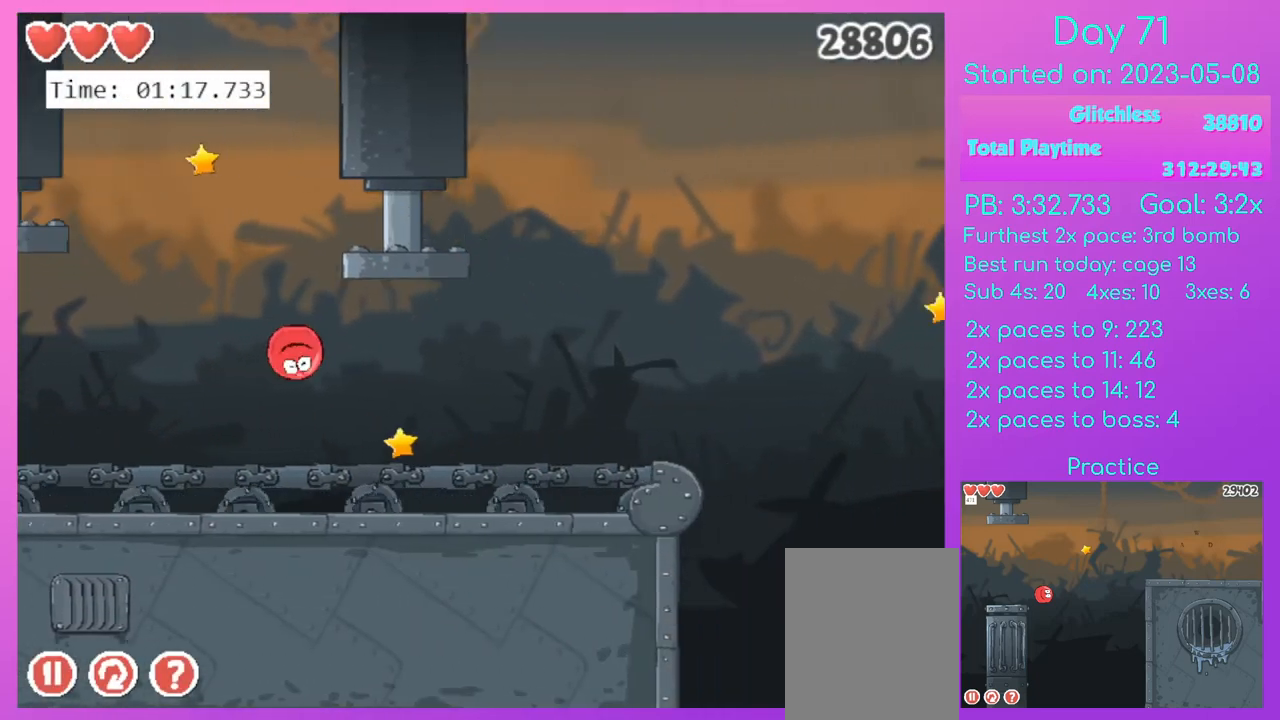
{"keys": ["d"], "events": [[33, "left", "down"], [334, "left", "up"], [334, "up", "up"]]}
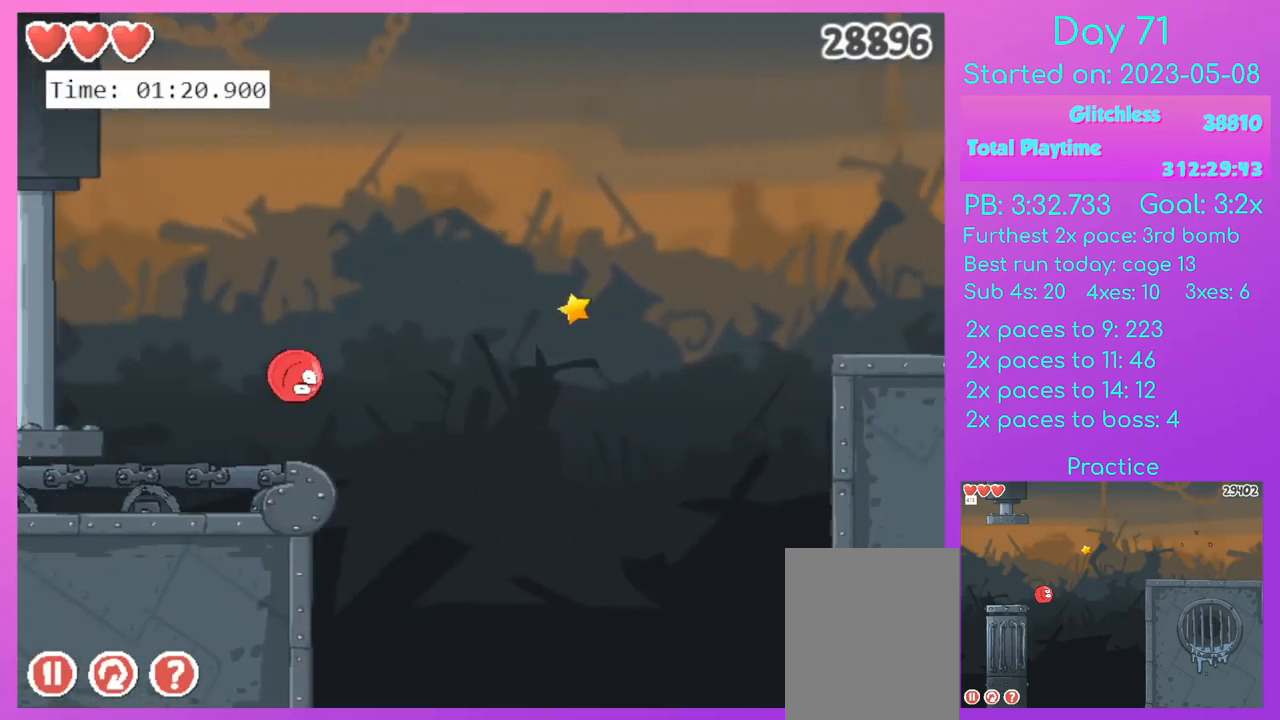
{"keys": ["d"], "events": []}
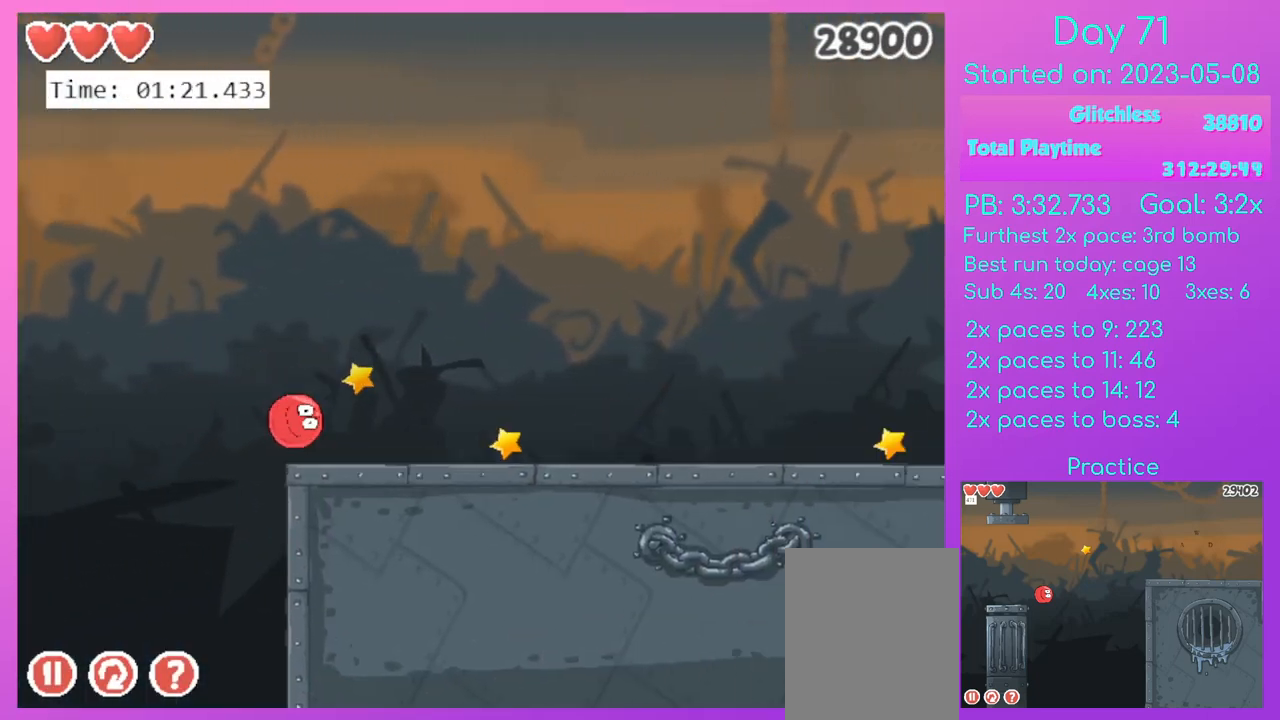
{"keys": ["d", "up"], "events": [[200, "up", "down"]]}
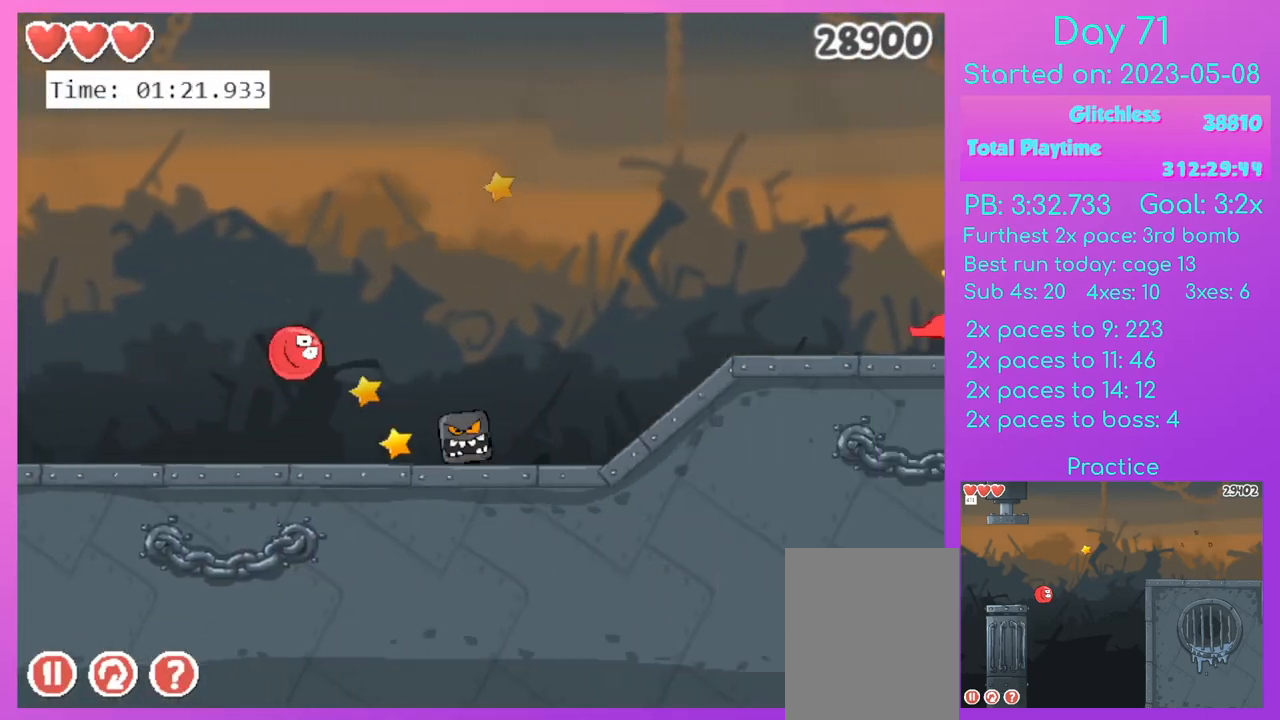
{"keys": ["d"], "events": [[101, "up", "up"]]}
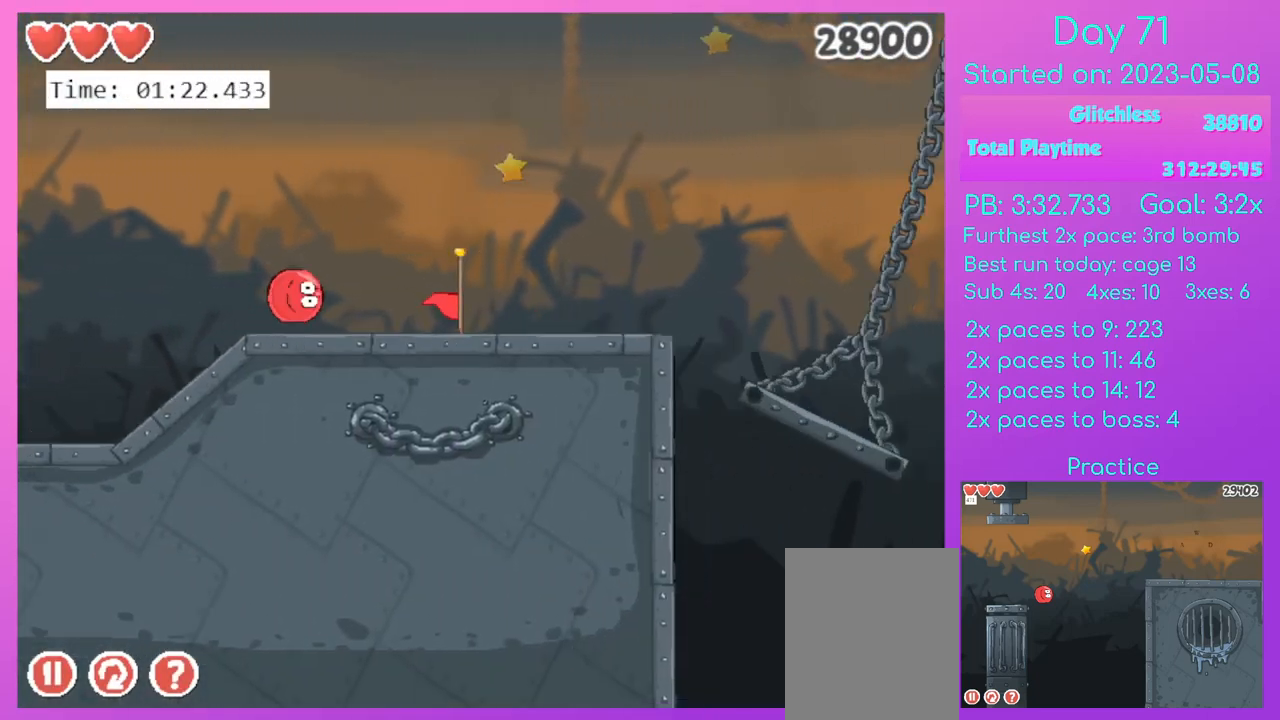
{"keys": ["d", "up"], "events": [[400, "up", "down"]]}
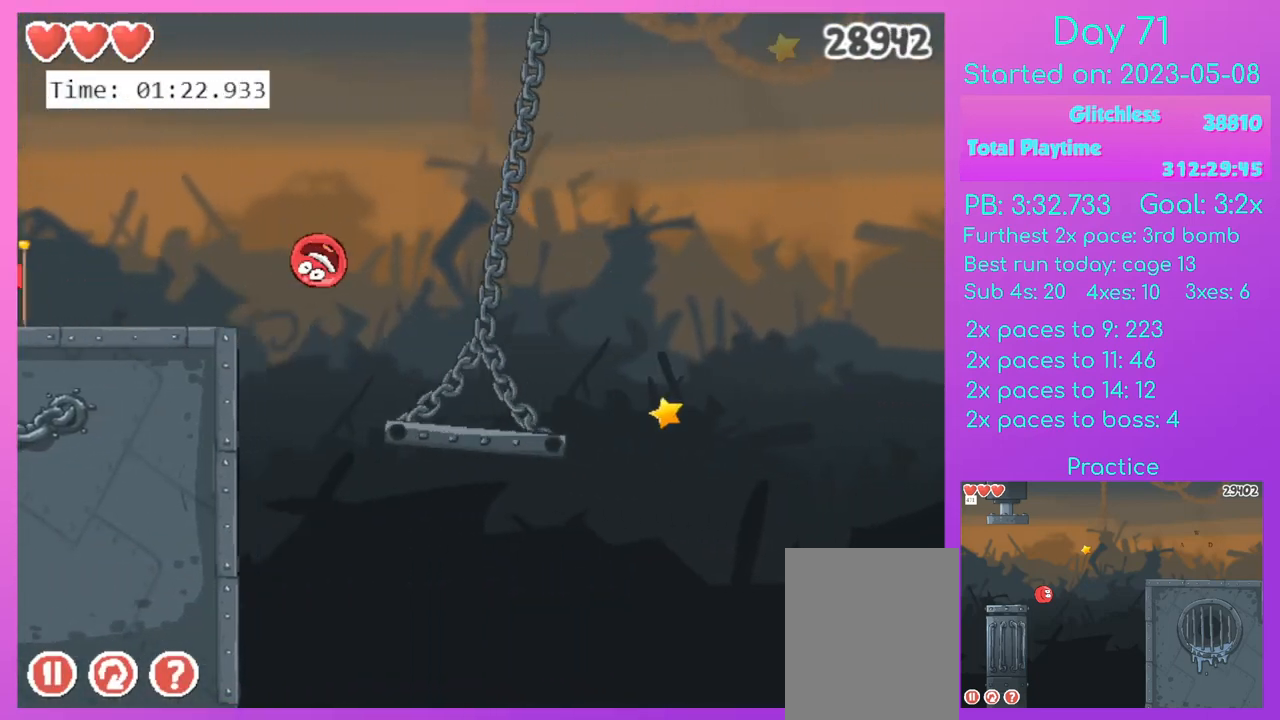
{"keys": ["d"], "events": [[234, "up", "up"]]}
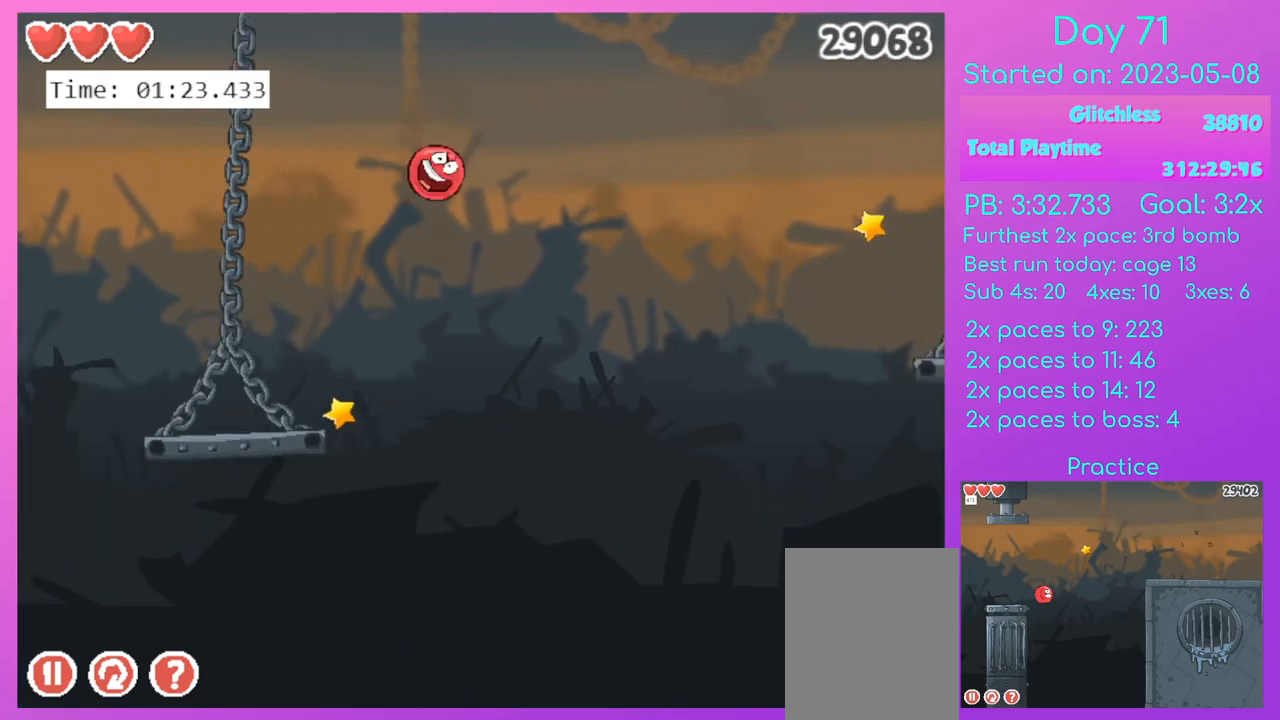
{"keys": ["d"], "events": []}
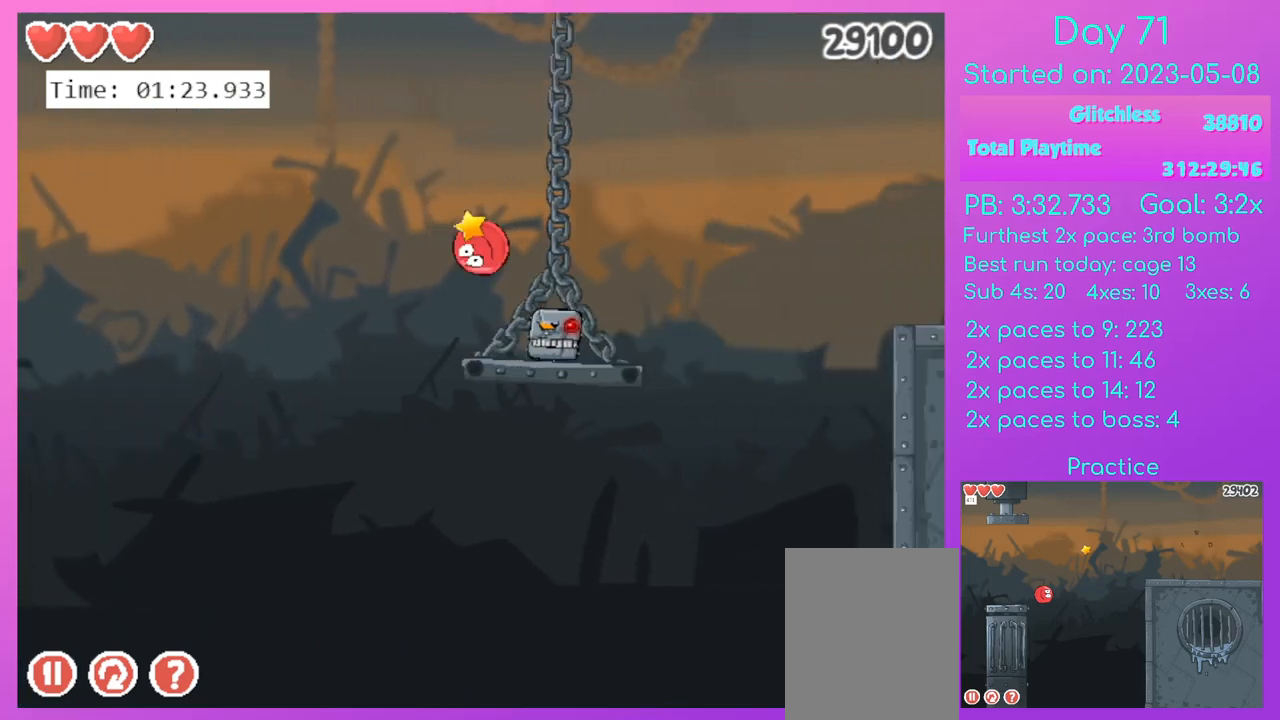
{"keys": ["d"], "events": []}
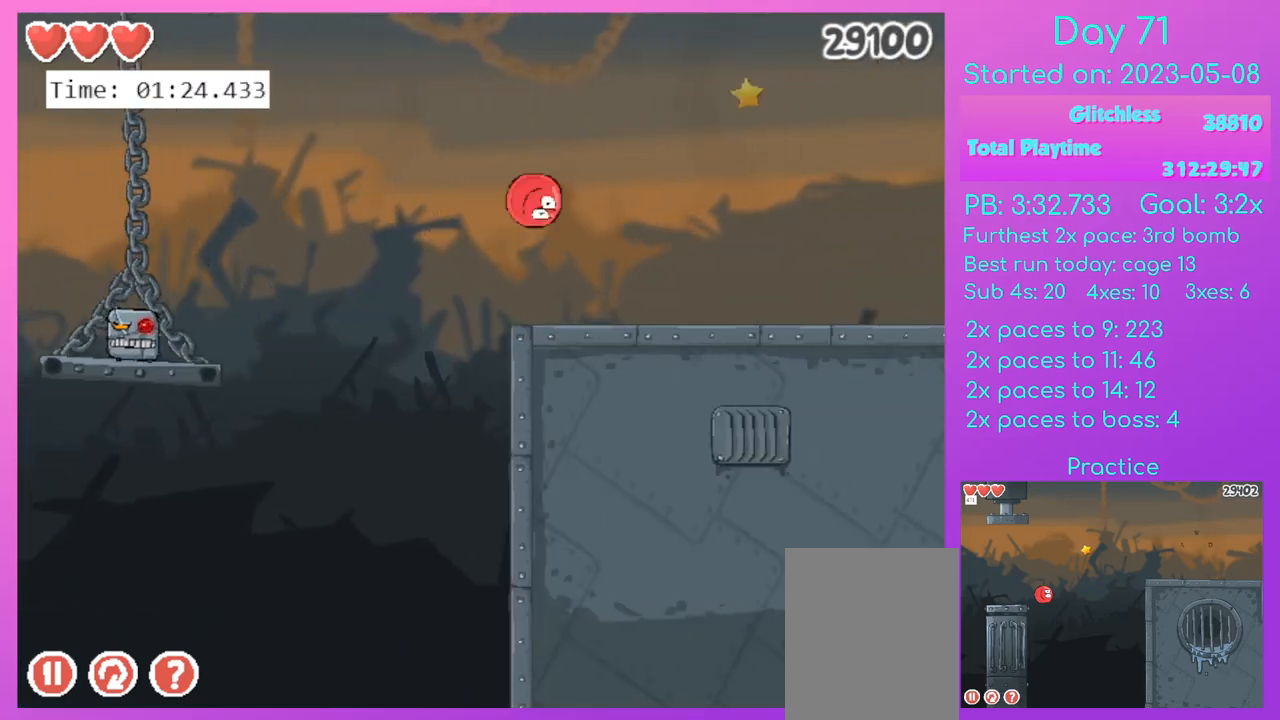
{"keys": ["d"], "events": []}
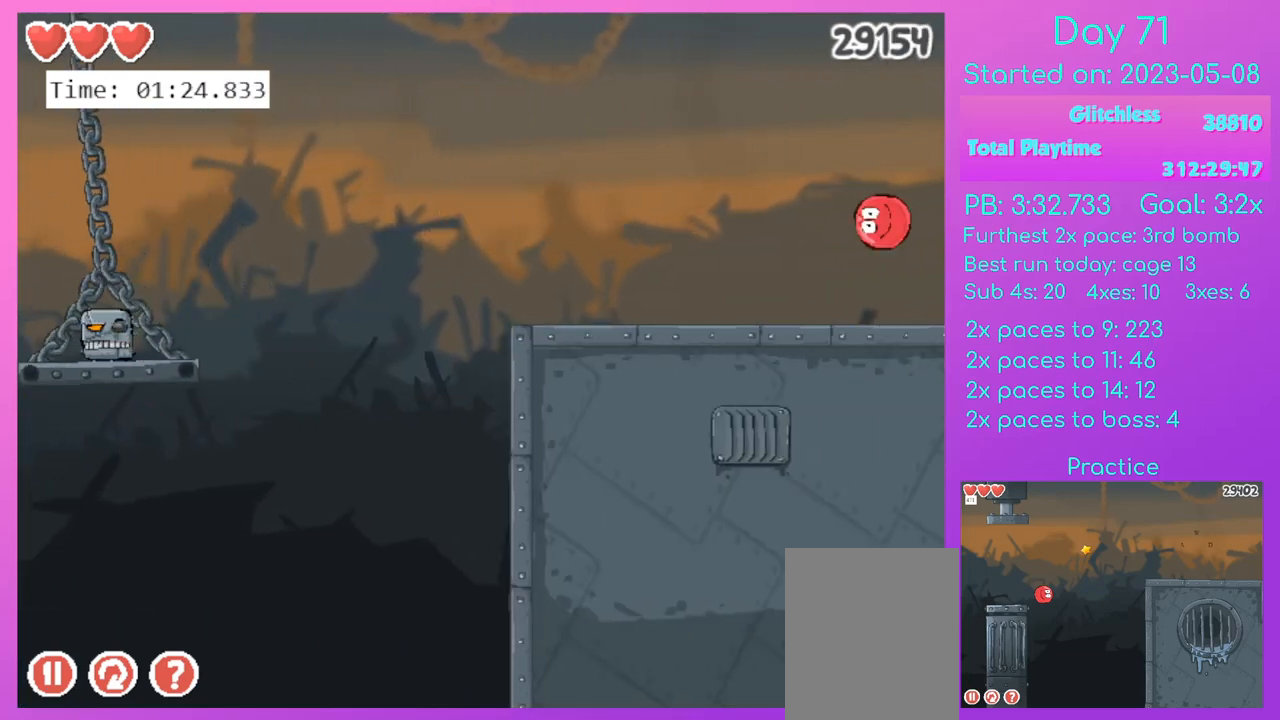
{"keys": ["d", "up"], "events": [[468, "up", "down"]]}
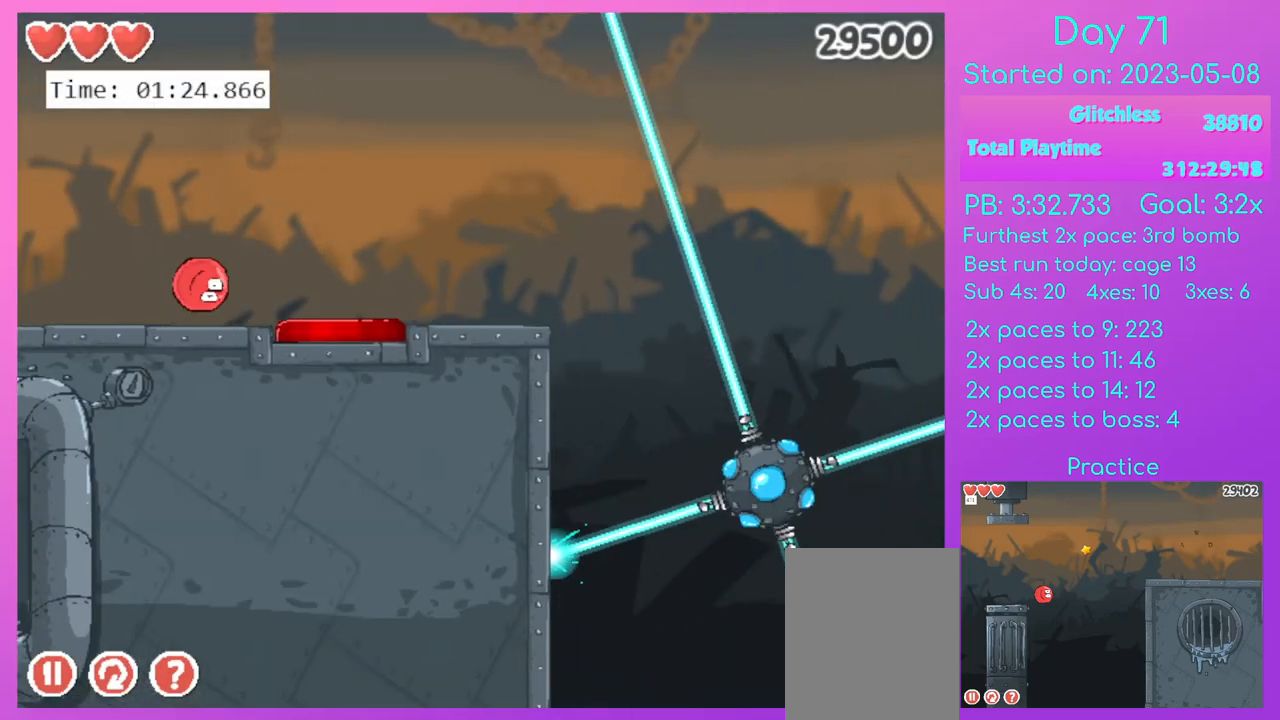
{"keys": ["d", "up"], "events": []}
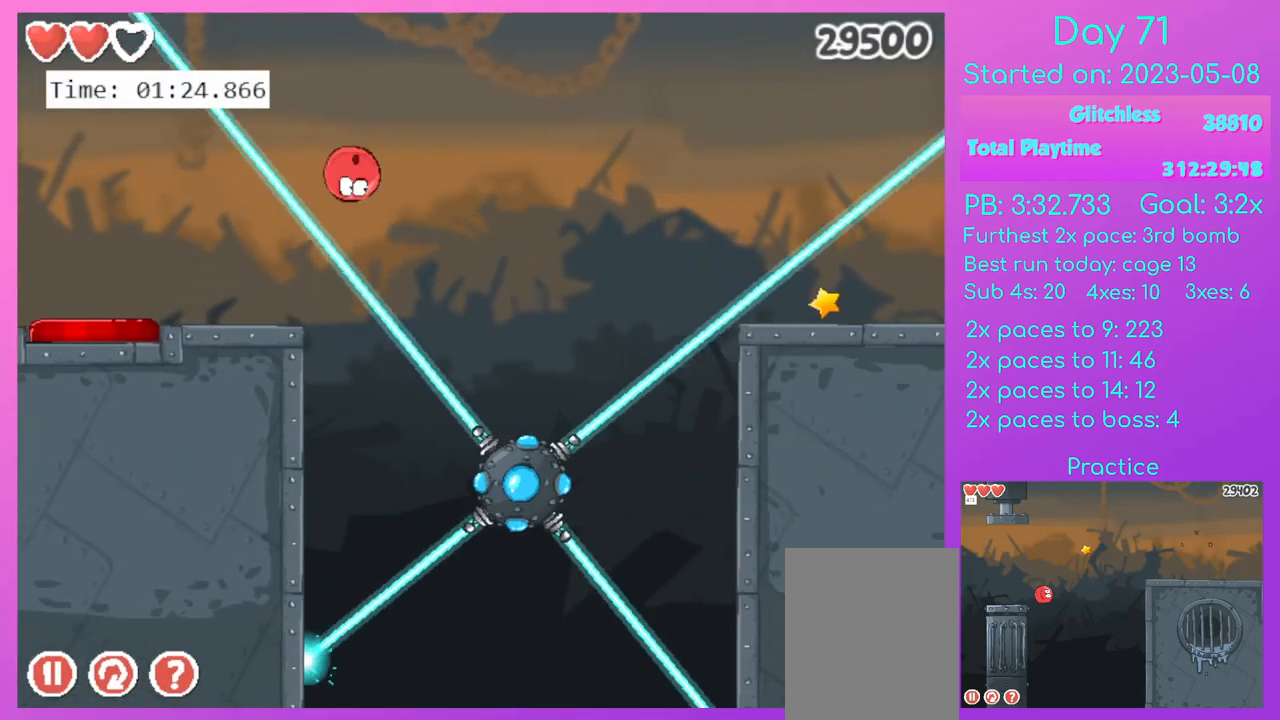
{"keys": ["d", "up"], "events": []}
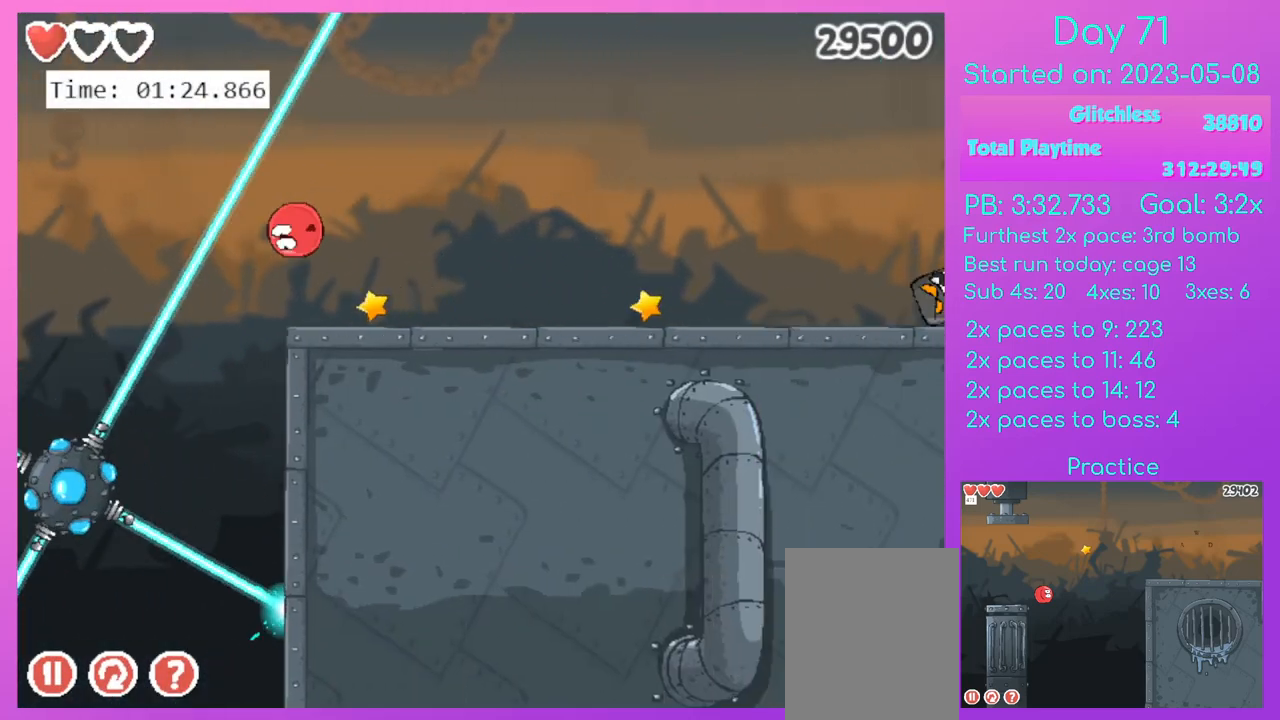
{"keys": ["d"], "events": [[467, "up", "up"]]}
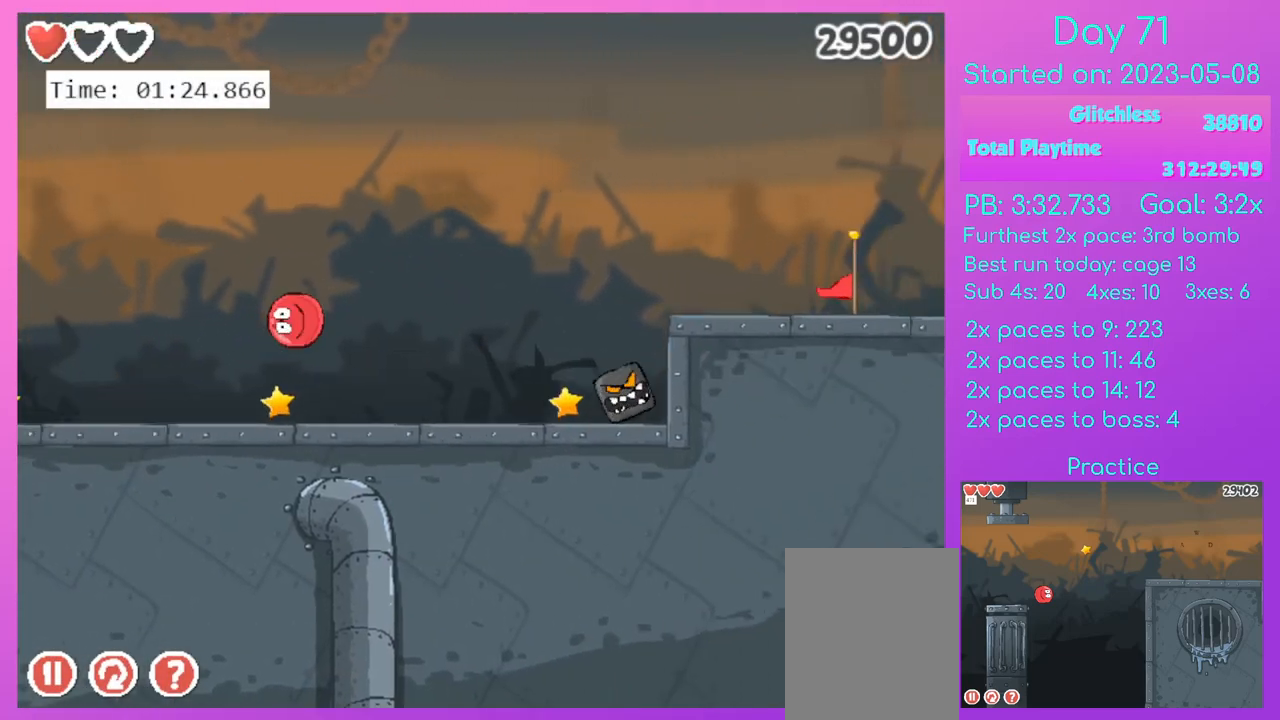
{"keys": ["d"], "events": []}
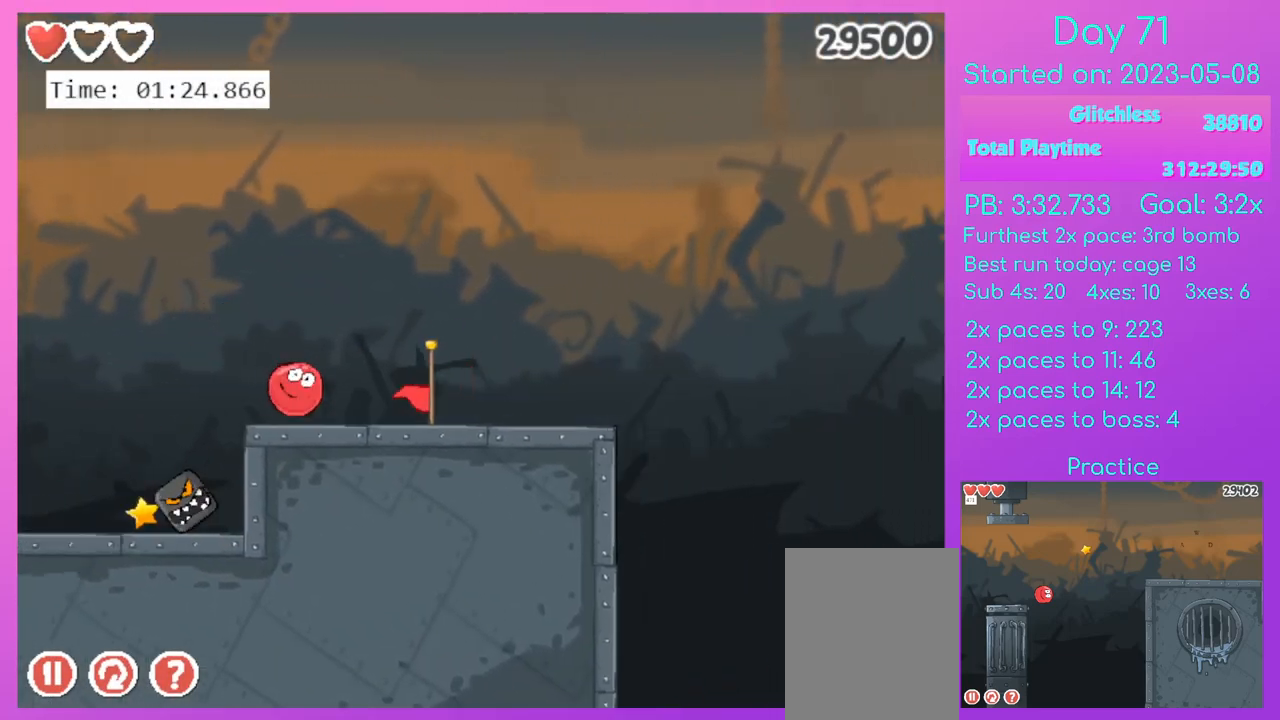
{"keys": ["d", "up"], "events": [[167, "up", "down"]]}
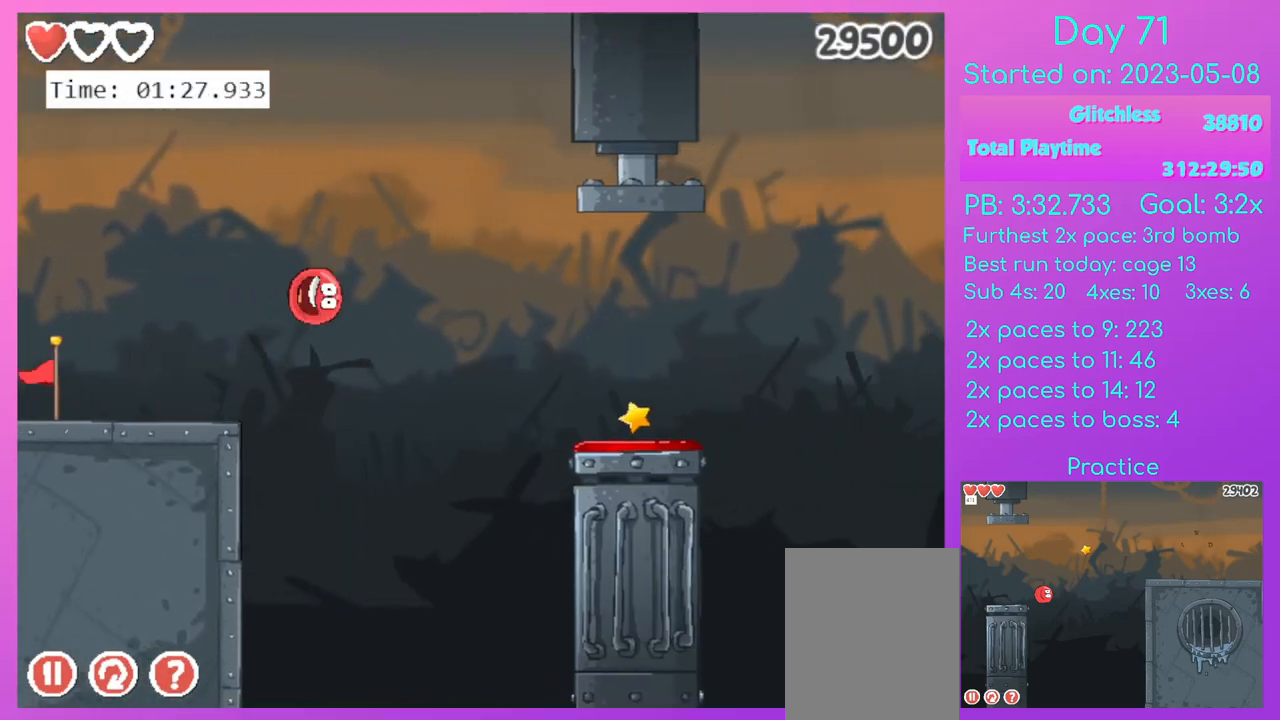
{"keys": ["d"], "events": [[134, "up", "up"]]}
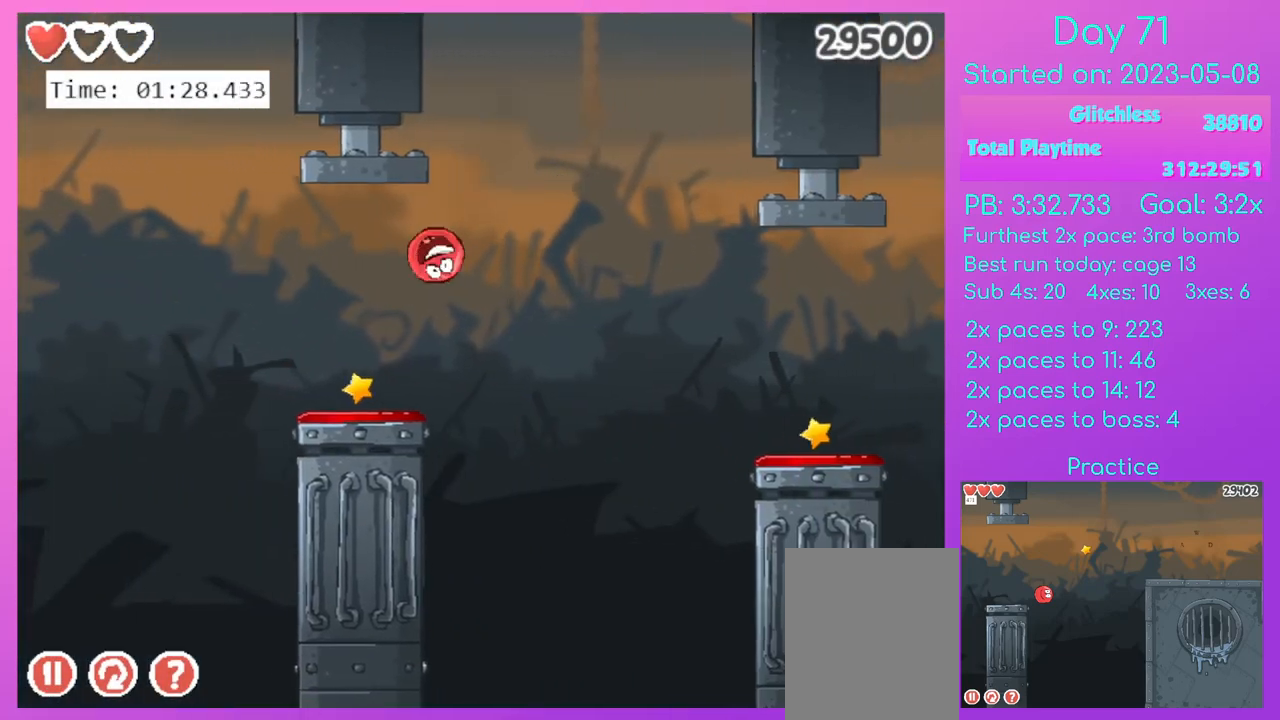
{"keys": ["d"], "events": []}
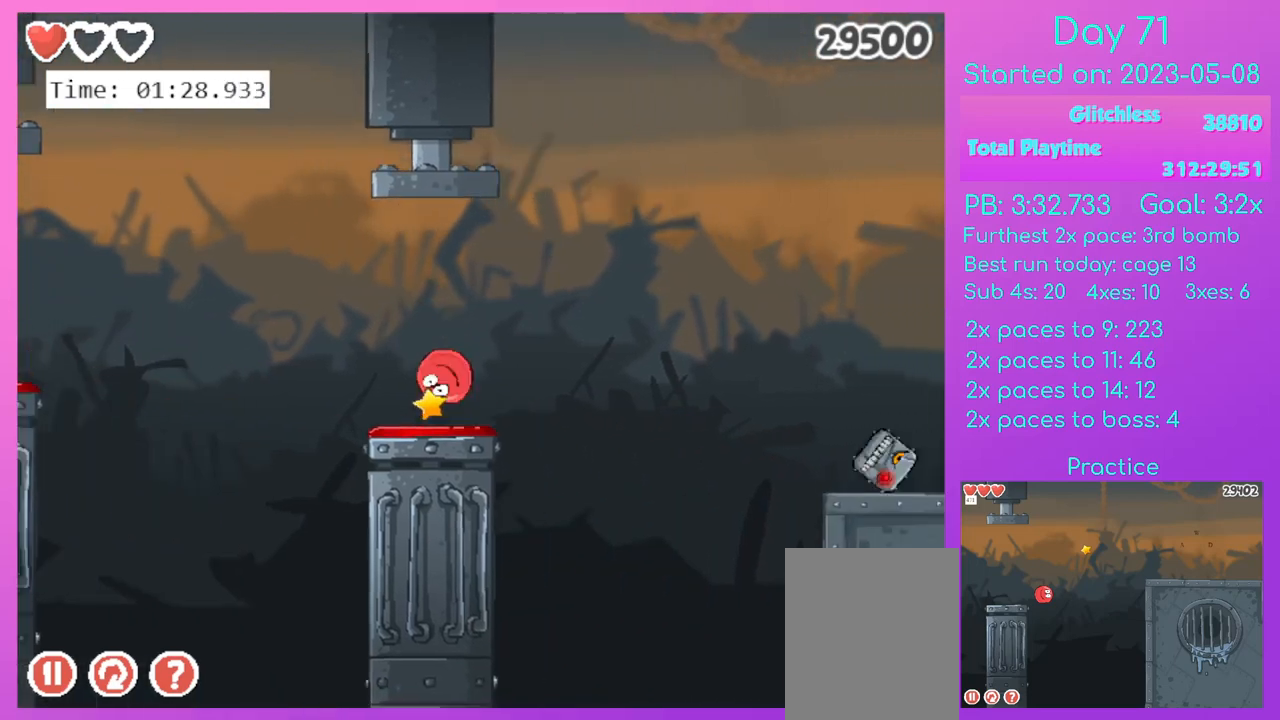
{"keys": ["d", "up"], "events": [[134, "up", "down"]]}
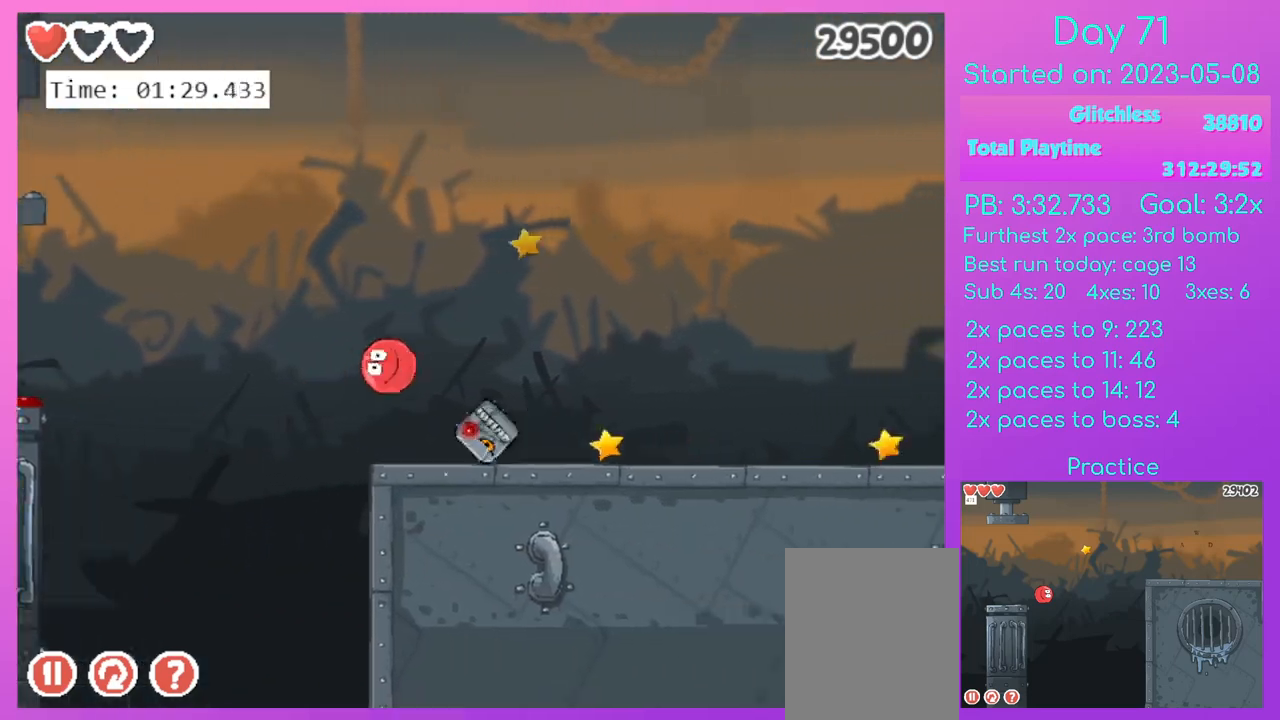
{"keys": ["d", "up"], "events": []}
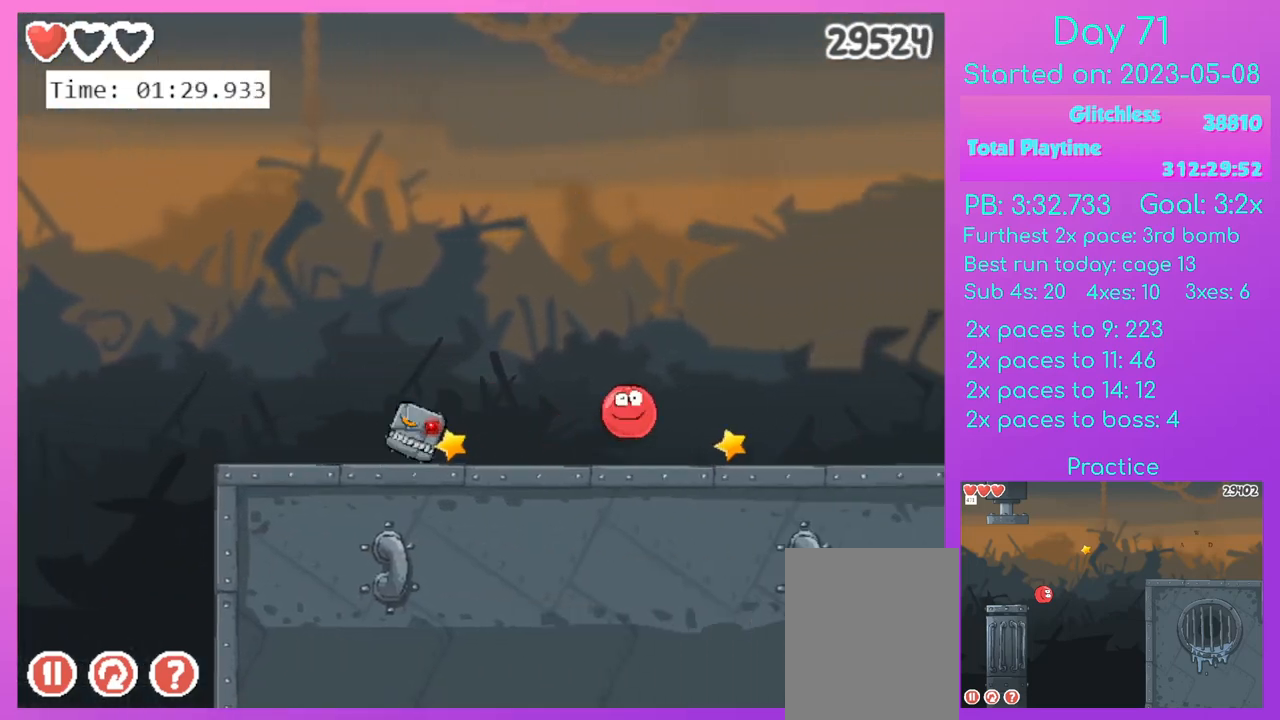
{"keys": ["d"], "events": [[34, "up", "up"]]}
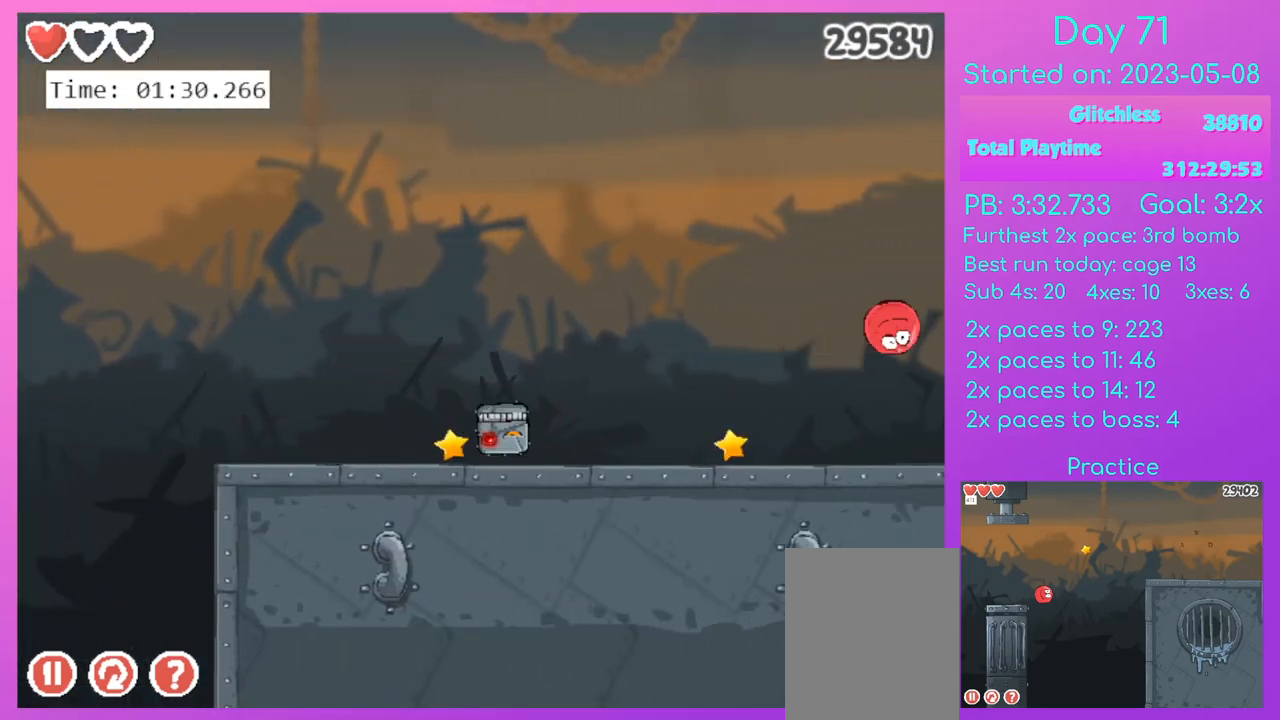
{"keys": ["d"], "events": []}
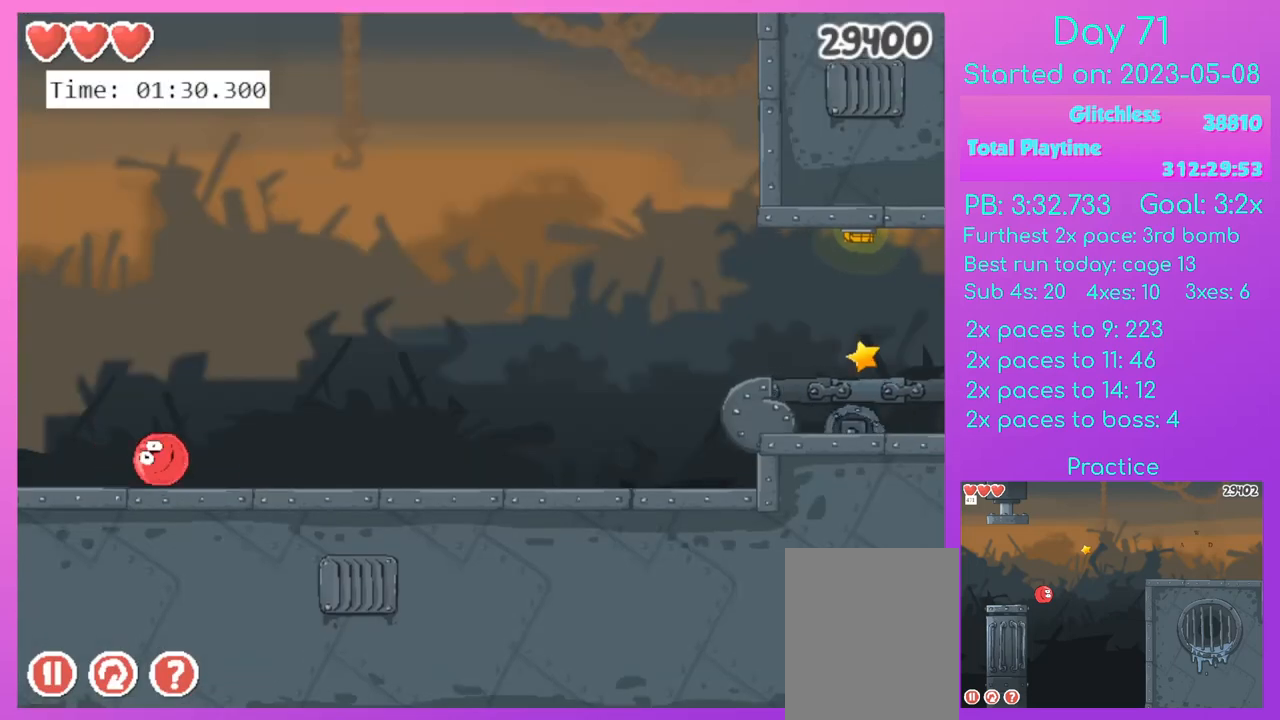
{"keys": ["d", "down", "up"], "events": [[468, "up", "down"], [501, "down", "down"]]}
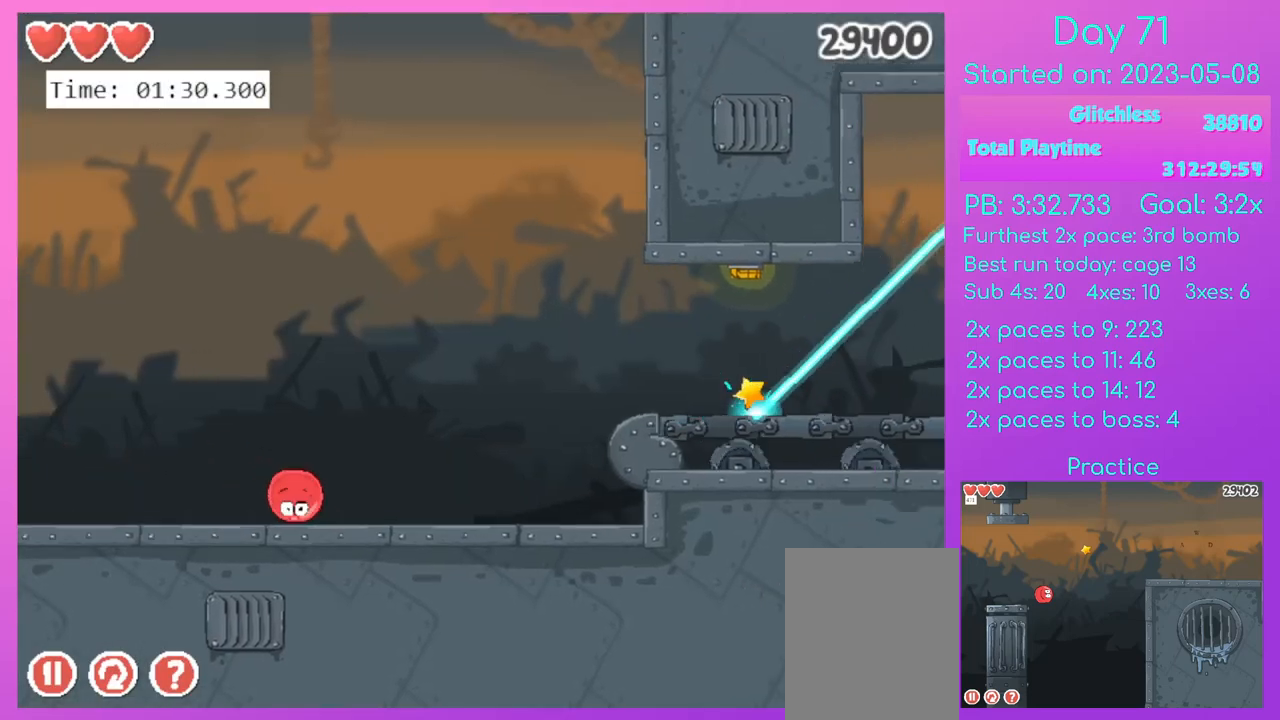
{"keys": ["d"], "events": [[67, "down", "up"], [400, "up", "up"]]}
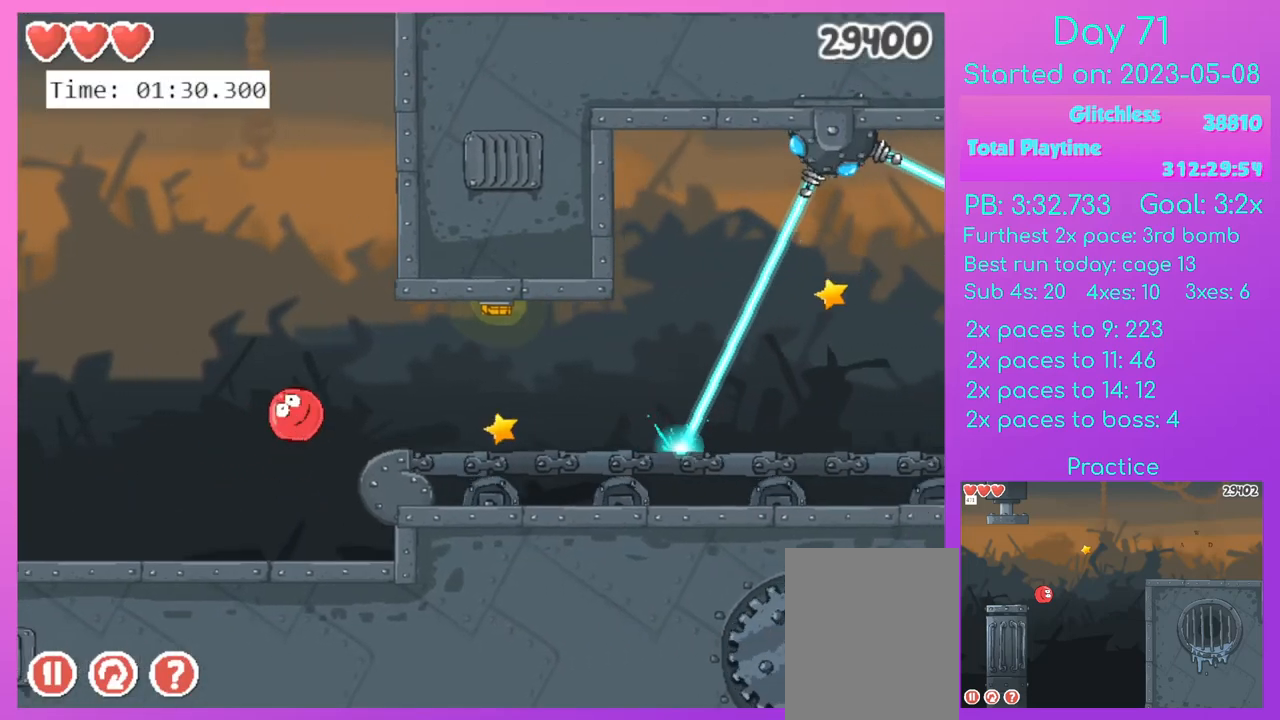
{"keys": ["d"], "events": []}
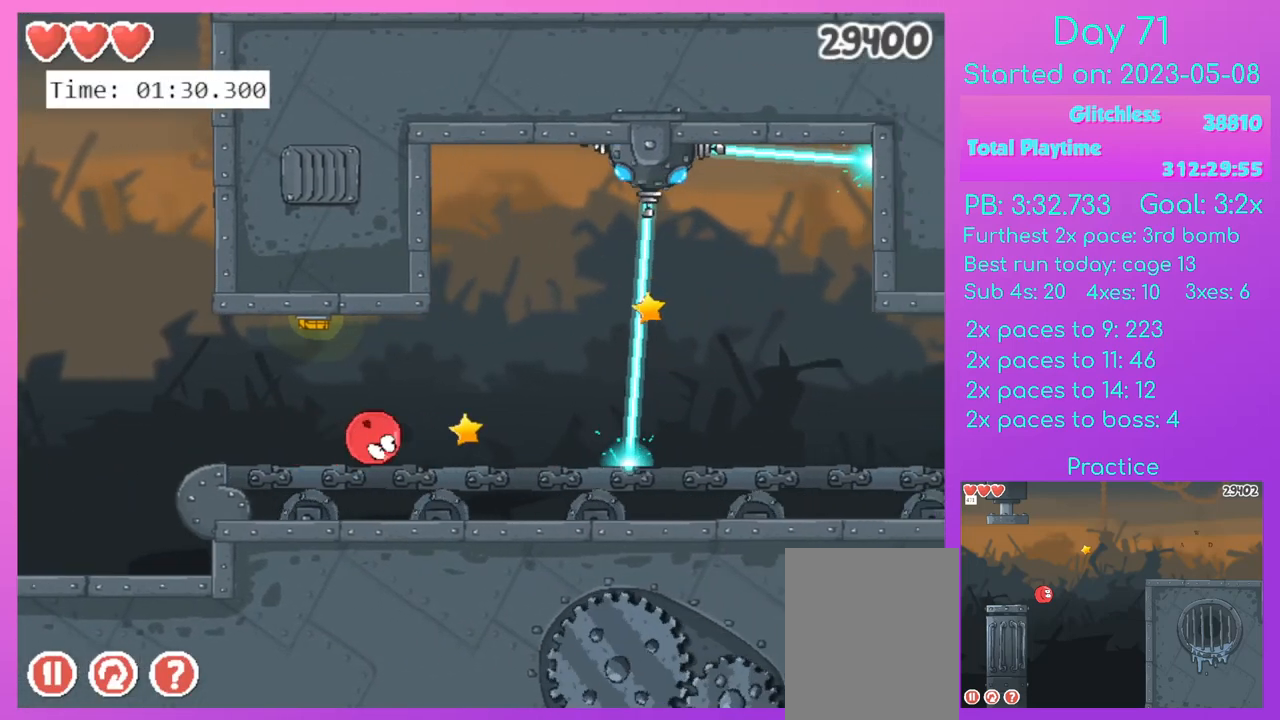
{"keys": ["d"], "events": []}
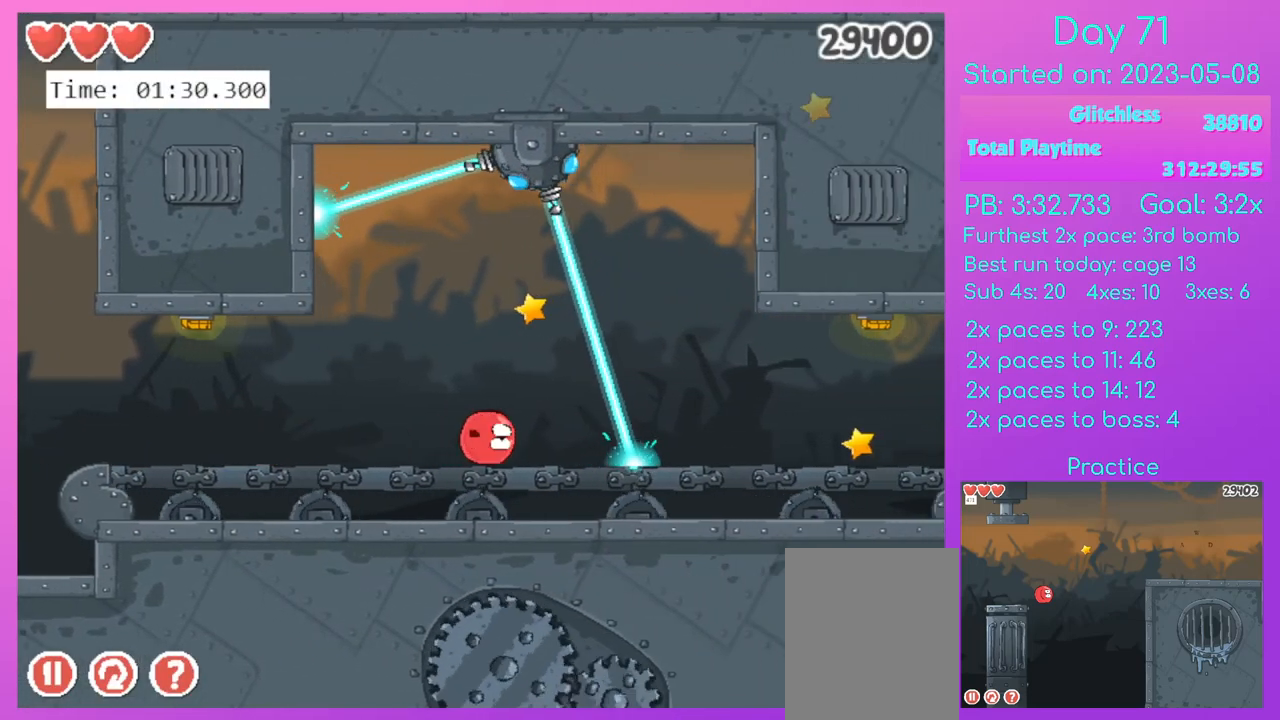
{"keys": ["d"], "events": []}